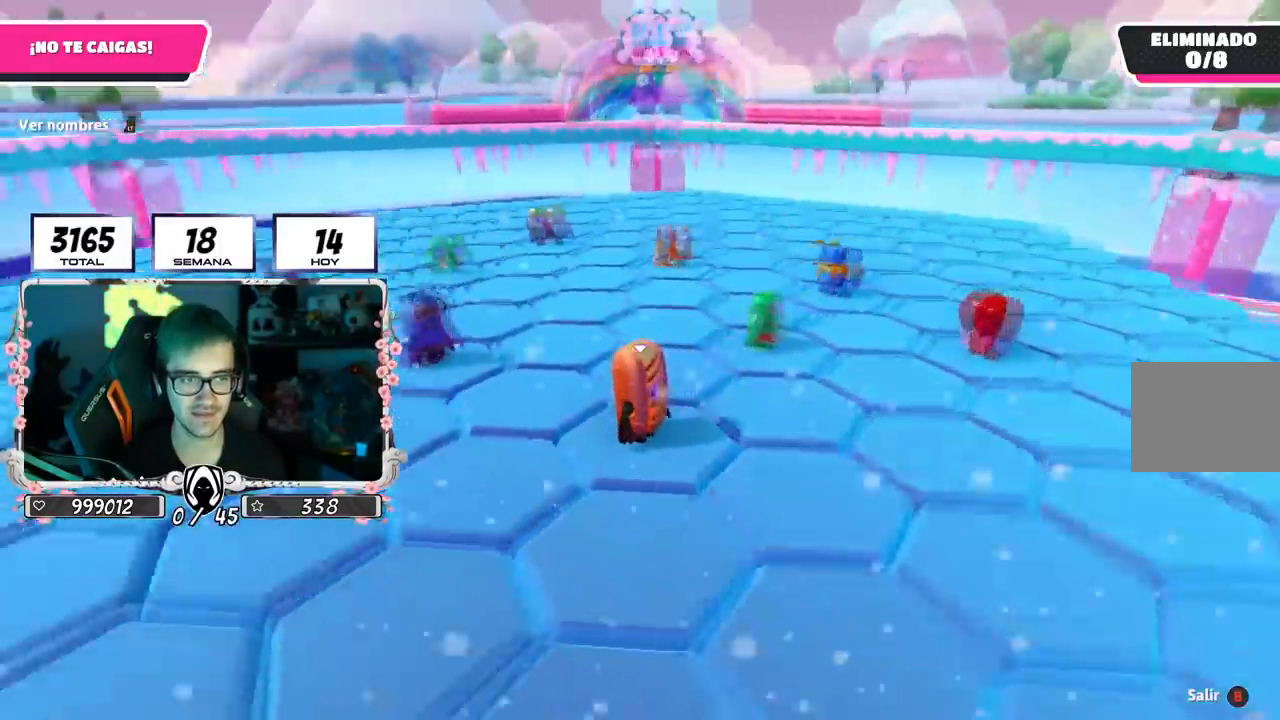
Gameplay with a controller (PlayStation layout); each line is a JSON object with the inputs held at the frame after it. "events" lists button and stick changes between this image and that frame as [ms after this image, input, new state], when the widget could be followed in between.
{"buttons": [], "left_stick": "center", "right_stick": "center", "events": [[83, "right_stick", "center"], [100, "L2", "down"], [283, "L2", "up"]]}
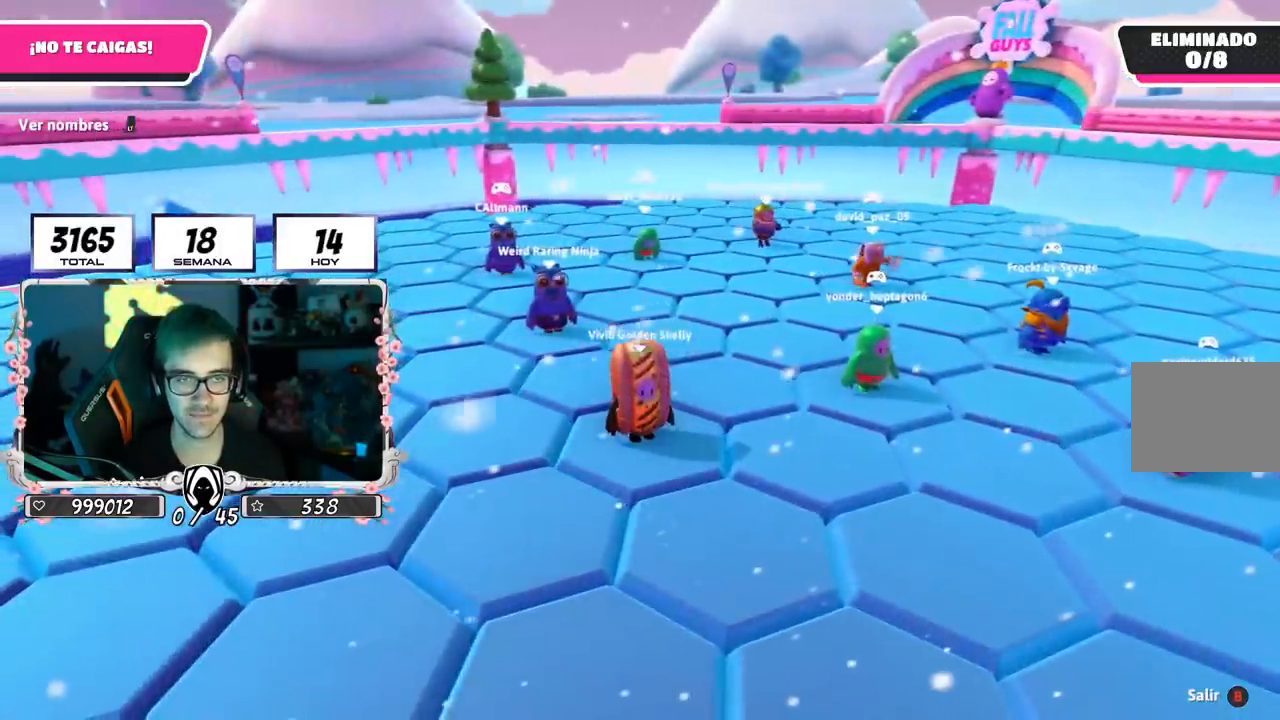
{"buttons": [], "left_stick": "center", "right_stick": "down", "events": [[400, "right_stick", "down"]]}
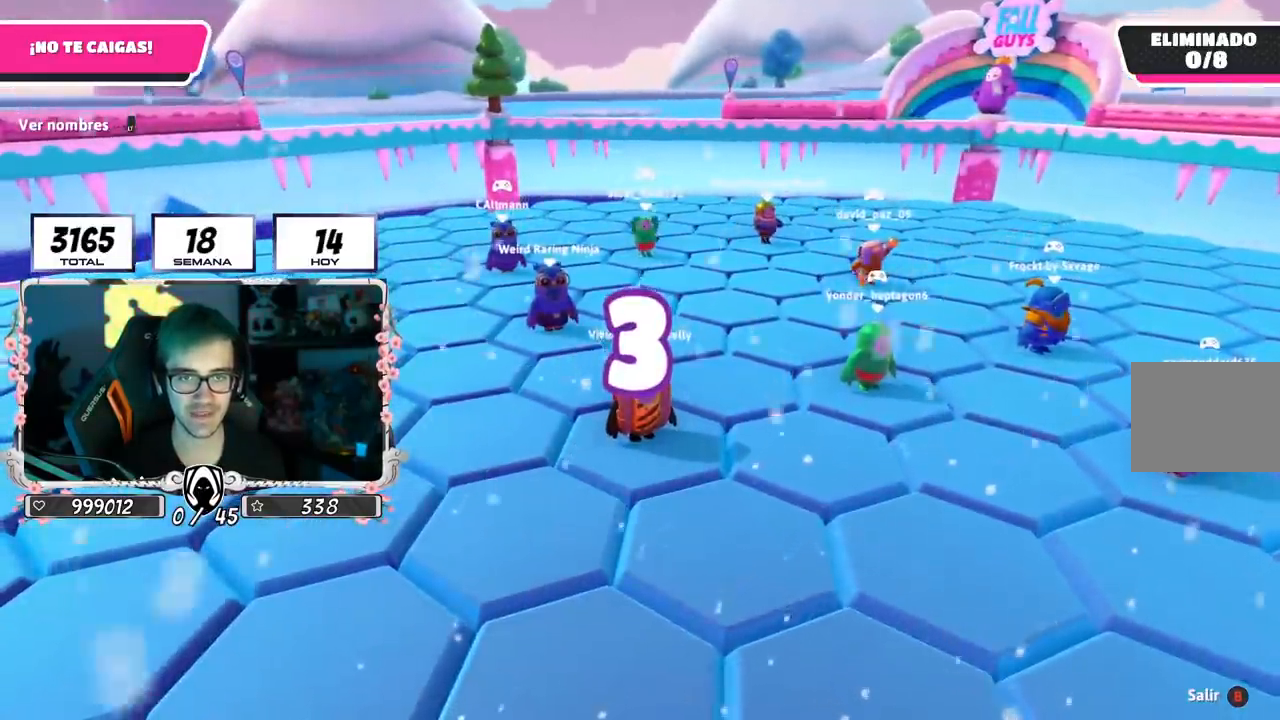
{"buttons": [], "left_stick": "center", "right_stick": "center", "events": [[66, "right_stick", "center"], [350, "right_stick", "down"], [450, "right_stick", "center"]]}
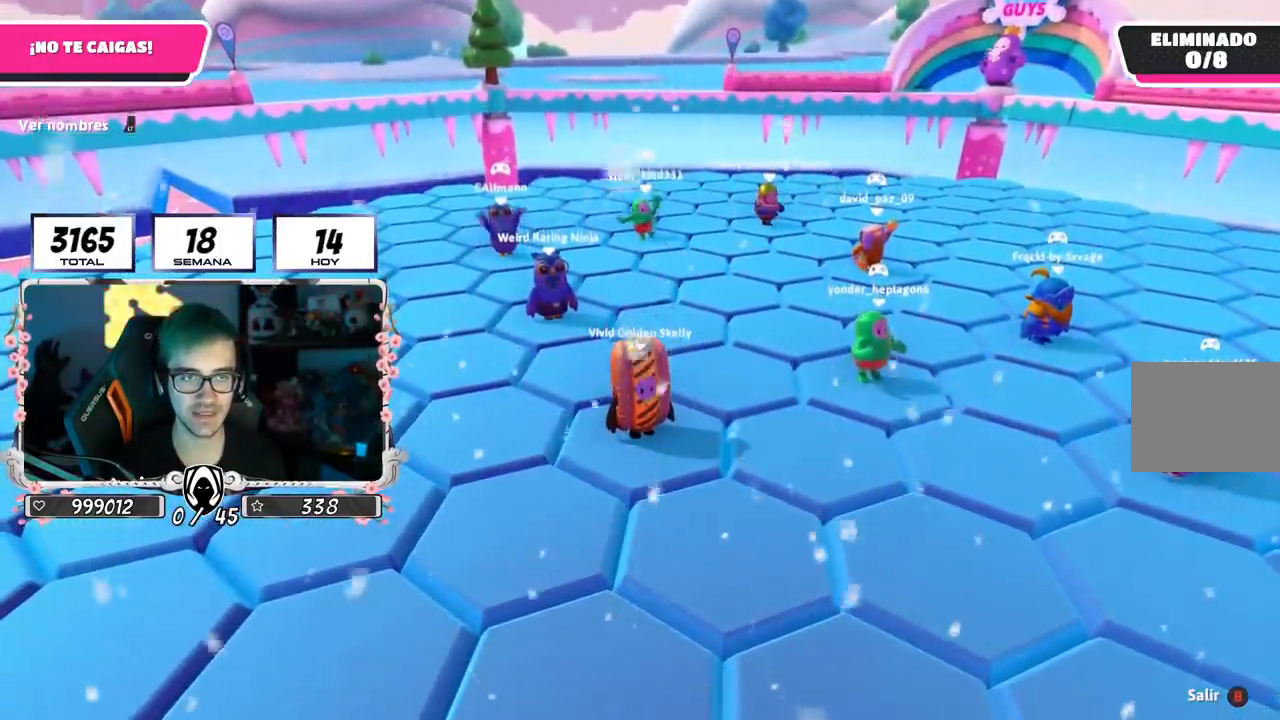
{"buttons": [], "left_stick": "right", "right_stick": "center", "events": [[484, "left_stick", "right"]]}
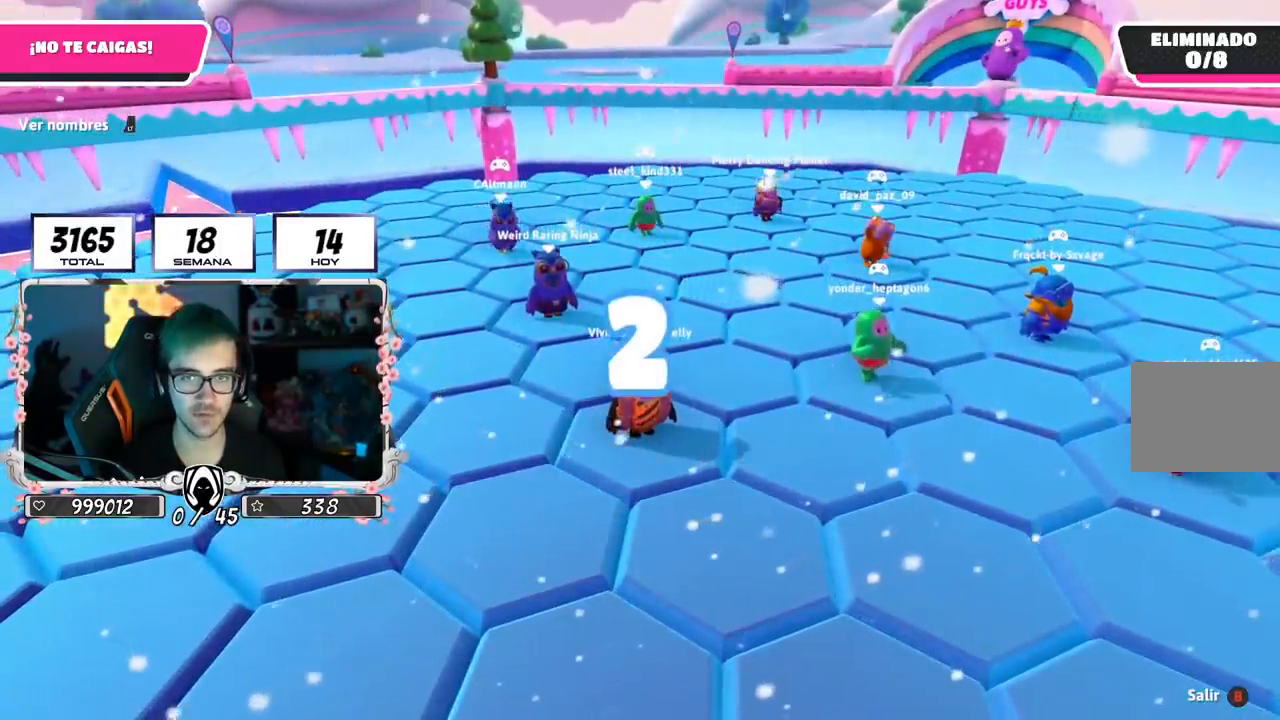
{"buttons": [], "left_stick": "right", "right_stick": "center", "events": [[266, "left_stick", "center"], [500, "left_stick", "right"]]}
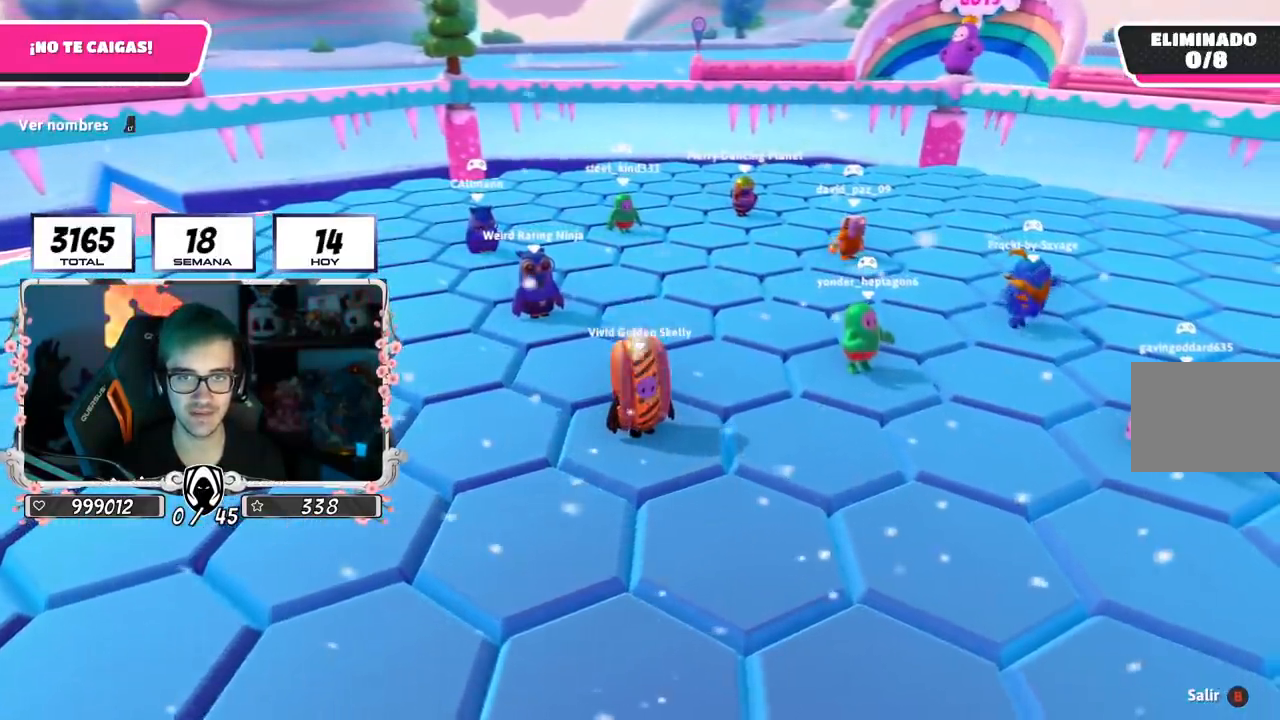
{"buttons": [], "left_stick": "center", "right_stick": "center", "events": [[417, "left_stick", "center"]]}
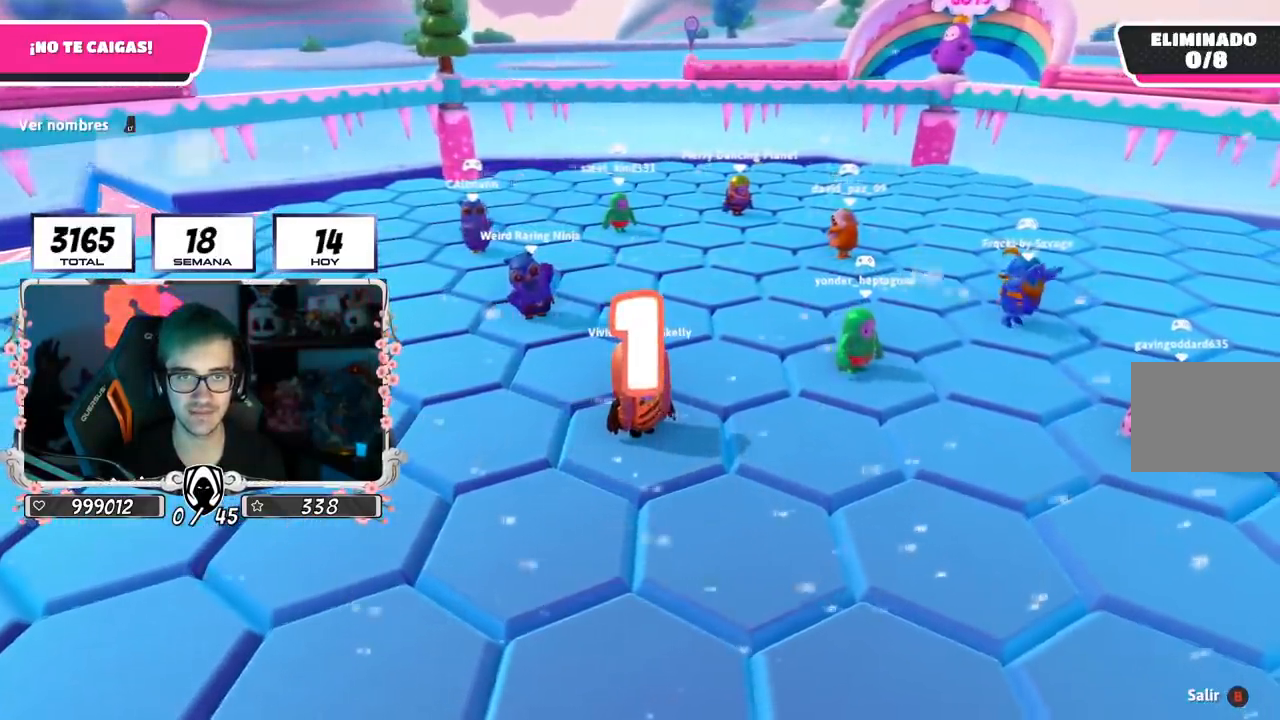
{"buttons": [], "left_stick": "right", "right_stick": "center", "events": [[100, "left_stick", "right"]]}
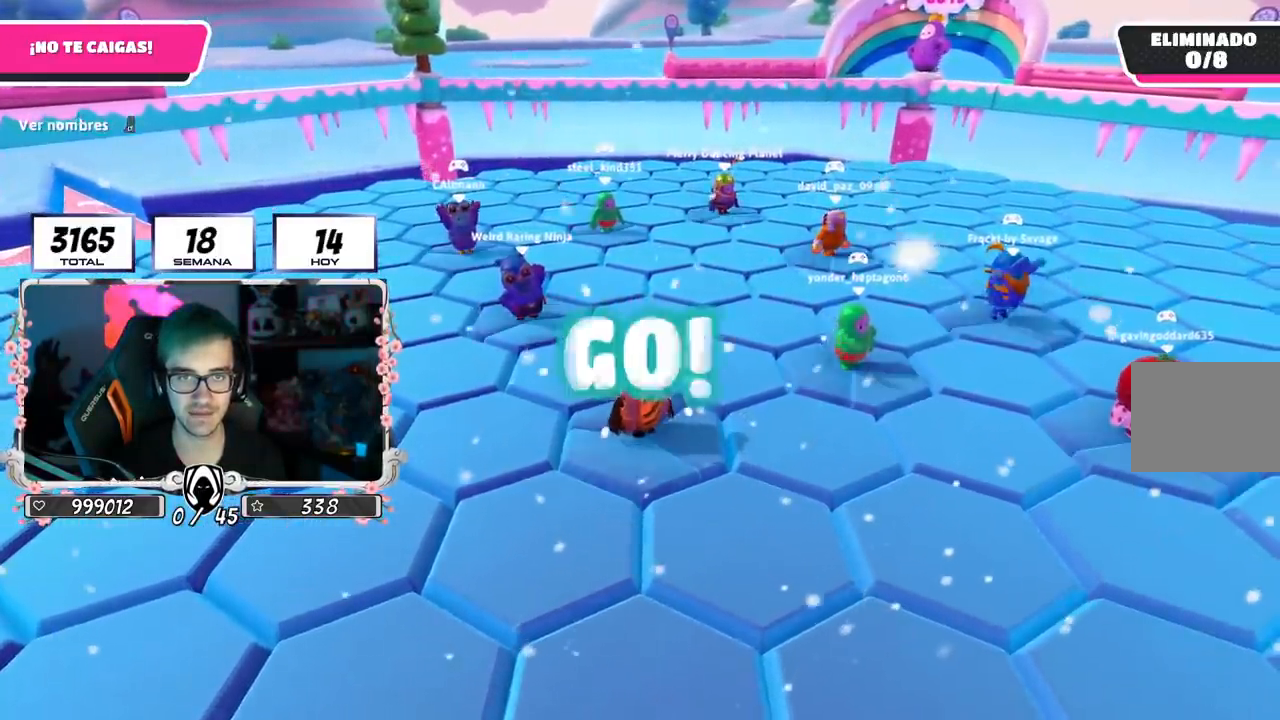
{"buttons": [], "left_stick": "right", "right_stick": "down", "events": [[184, "CROSS", "down"], [350, "CROSS", "up"], [501, "right_stick", "down"]]}
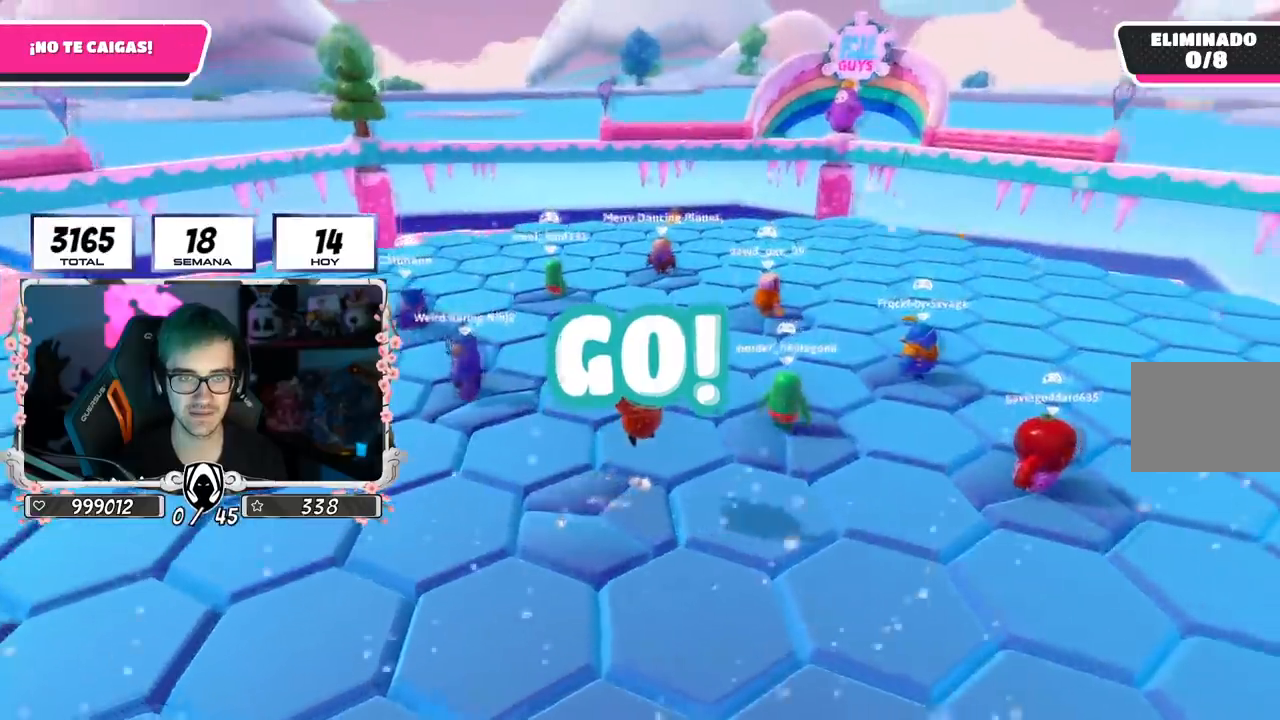
{"buttons": ["CROSS"], "left_stick": "center", "right_stick": "center", "events": [[183, "right_stick", "center"], [216, "left_stick", "left"], [283, "L2", "down"], [367, "CROSS", "down"], [450, "L2", "up"], [500, "left_stick", "center"]]}
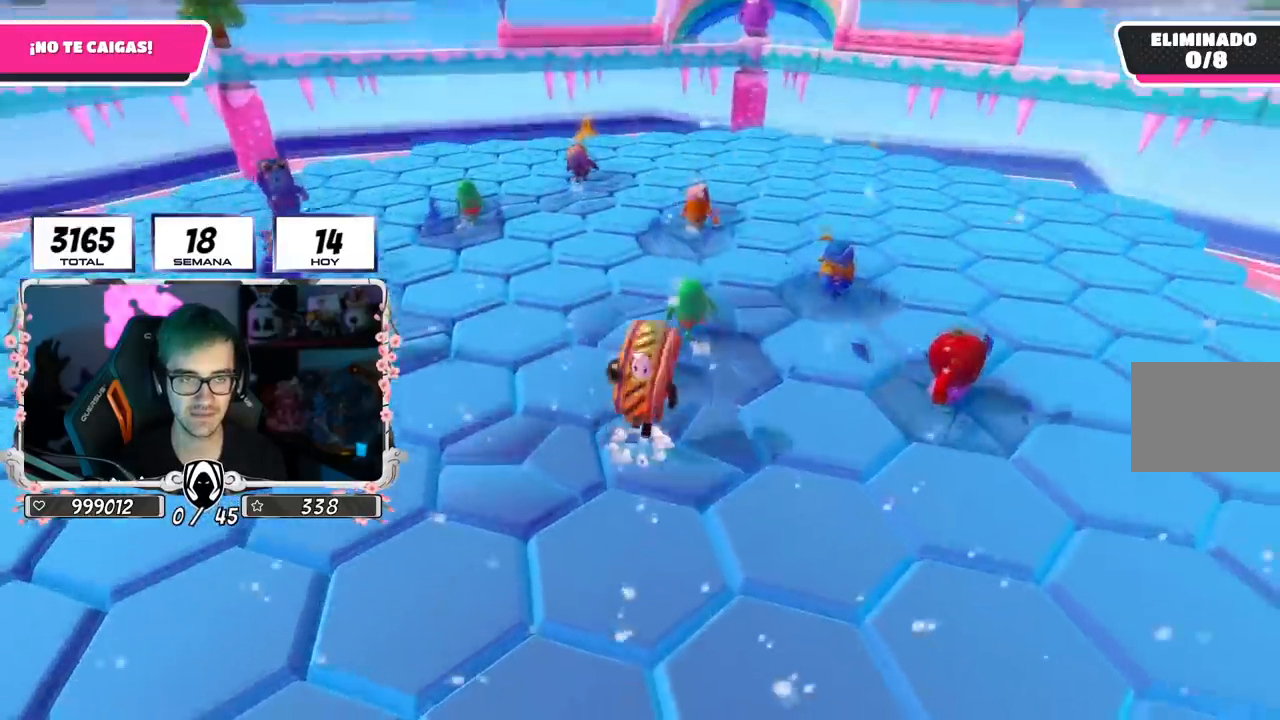
{"buttons": [], "left_stick": "right", "right_stick": "center", "events": [[33, "left_stick", "right"], [67, "CROSS", "up"], [117, "right_stick", "down-left"], [184, "left_stick", "left"], [317, "right_stick", "center"], [367, "left_stick", "right"]]}
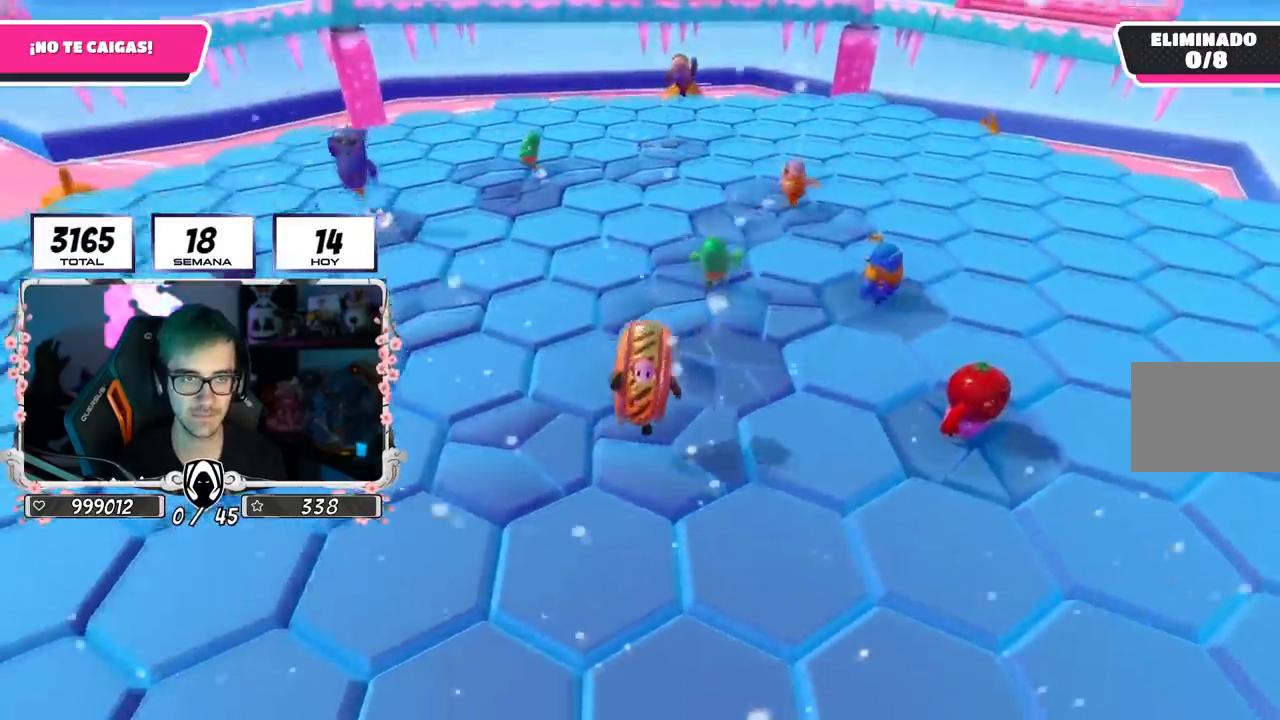
{"buttons": [], "left_stick": "left", "right_stick": "center", "events": [[50, "left_stick", "left"], [66, "CROSS", "down"], [183, "left_stick", "center"], [233, "left_stick", "right"], [283, "CROSS", "up"], [417, "left_stick", "left"]]}
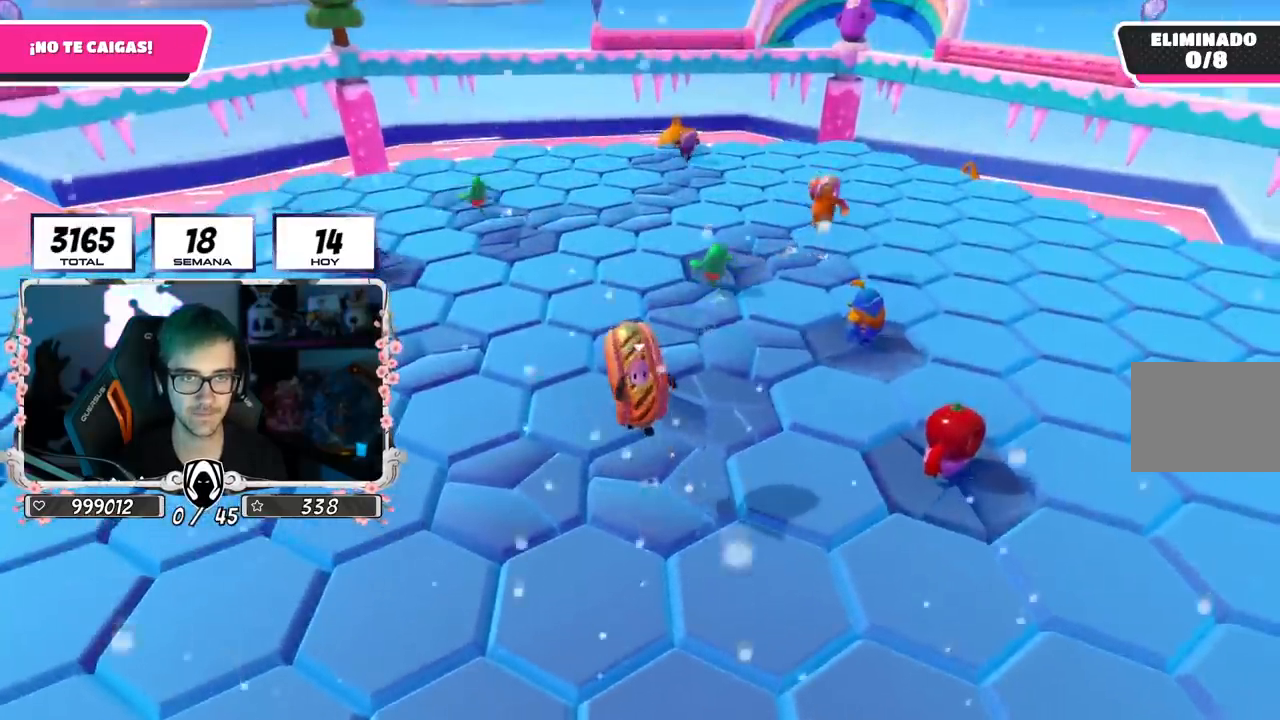
{"buttons": ["CROSS"], "left_stick": "right", "right_stick": "center", "events": [[100, "left_stick", "right"], [317, "CROSS", "down"], [317, "left_stick", "left"], [467, "left_stick", "right"]]}
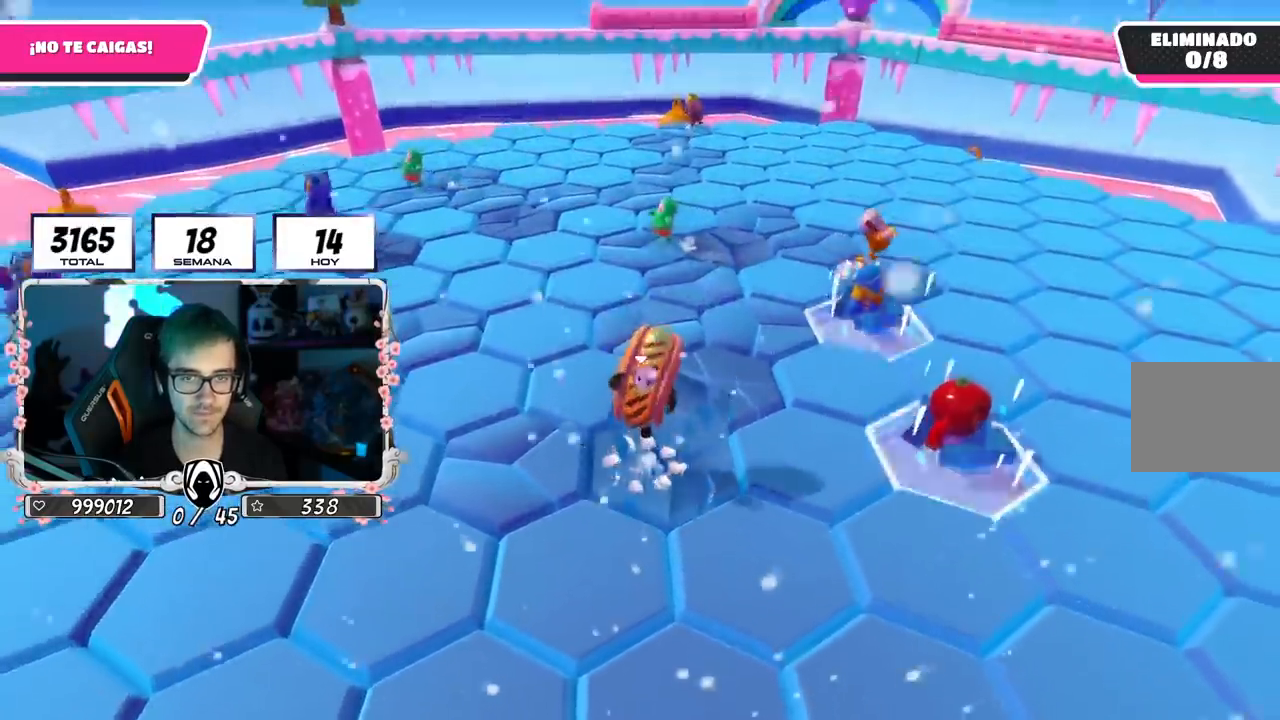
{"buttons": [], "left_stick": "right", "right_stick": "center", "events": [[66, "CROSS", "up"], [166, "left_stick", "left"], [233, "CROSS", "down"], [250, "right_stick", "down"], [317, "left_stick", "right"], [350, "CROSS", "up"], [383, "right_stick", "center"]]}
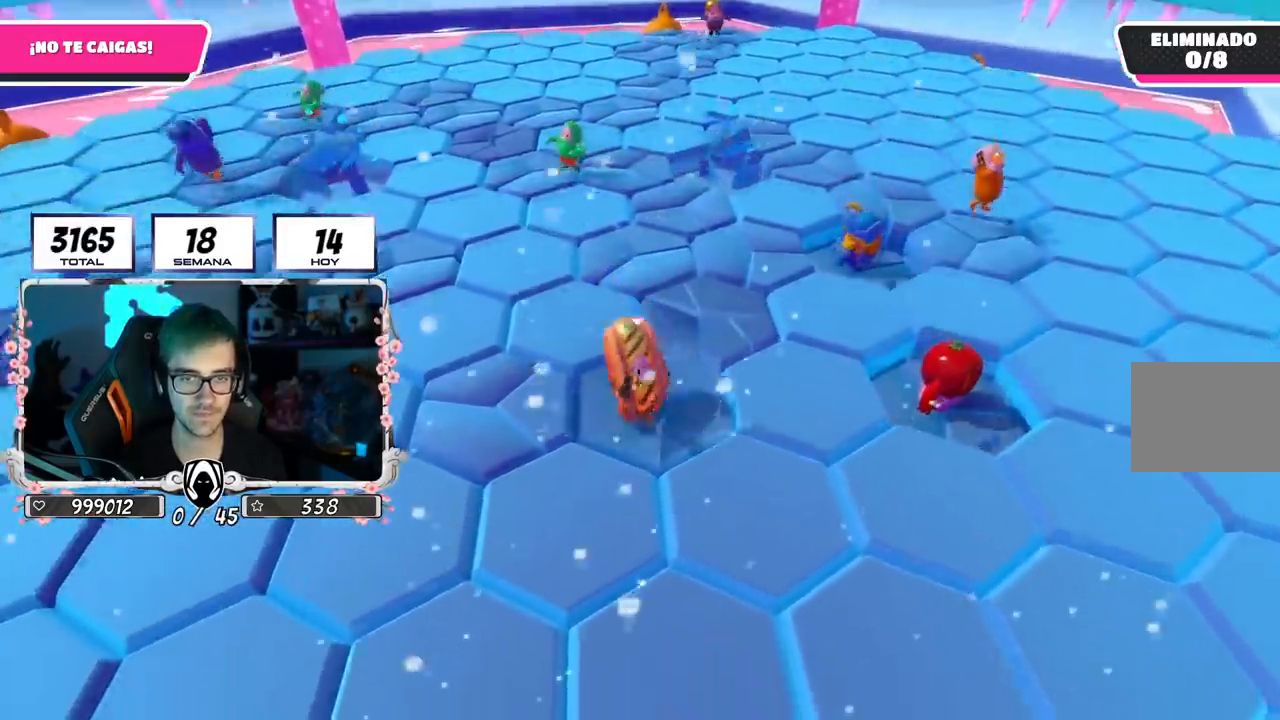
{"buttons": [], "left_stick": "right", "right_stick": "down", "events": [[33, "CROSS", "down"], [167, "CROSS", "up"], [217, "left_stick", "left"], [334, "right_stick", "down"], [350, "left_stick", "right"]]}
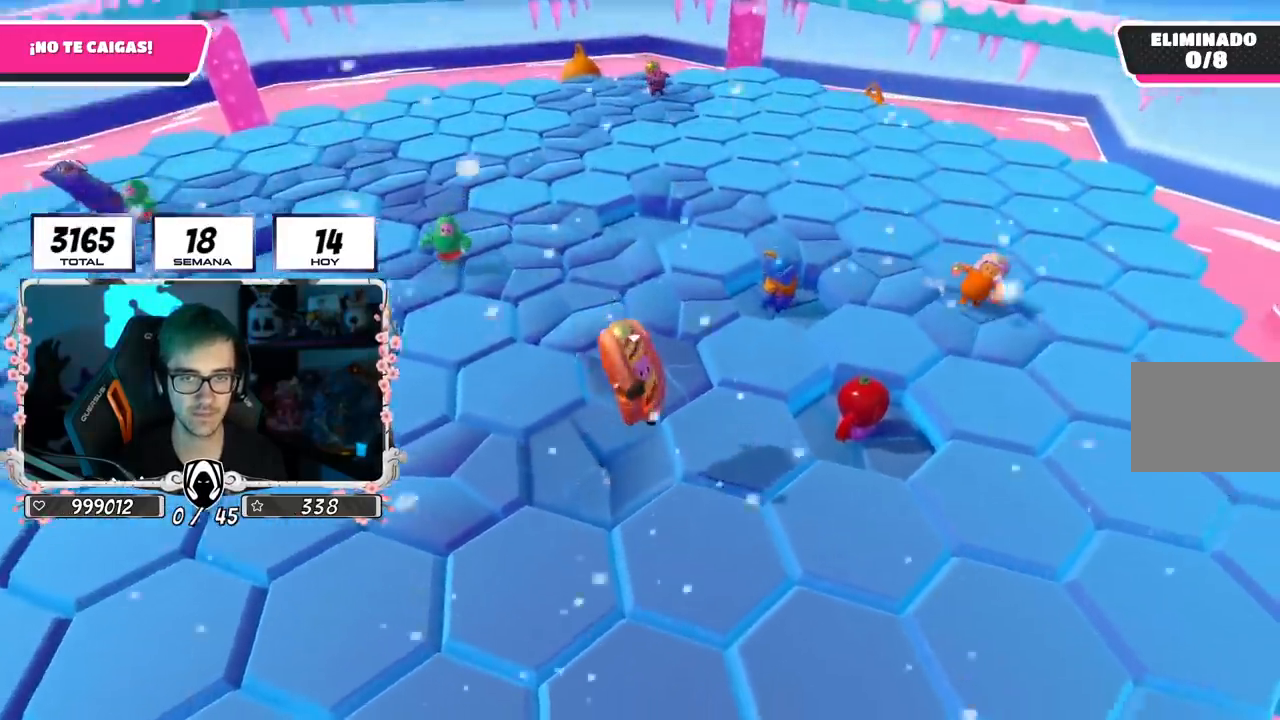
{"buttons": [], "left_stick": "left", "right_stick": "down-left", "events": [[66, "right_stick", "center"], [200, "CROSS", "down"], [350, "CROSS", "up"], [417, "left_stick", "left"], [417, "right_stick", "down-left"]]}
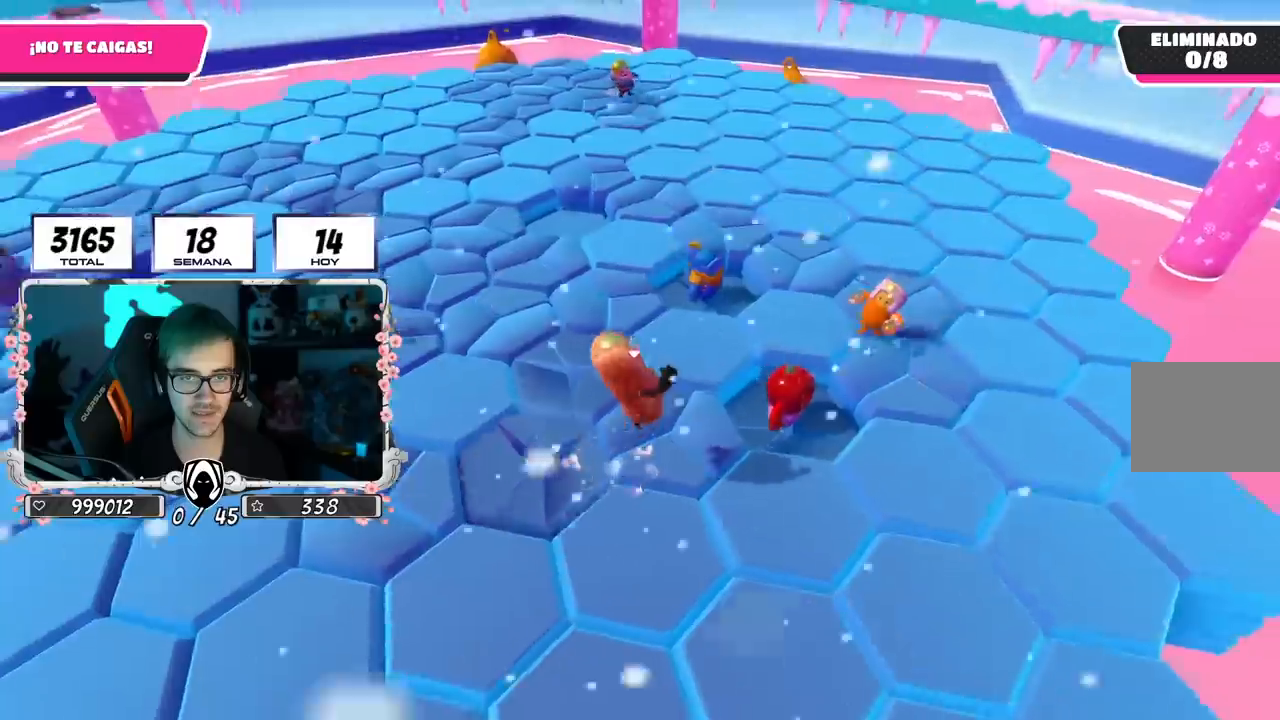
{"buttons": [], "left_stick": "up-right", "right_stick": "center", "events": [[100, "left_stick", "up-right"], [367, "right_stick", "center"]]}
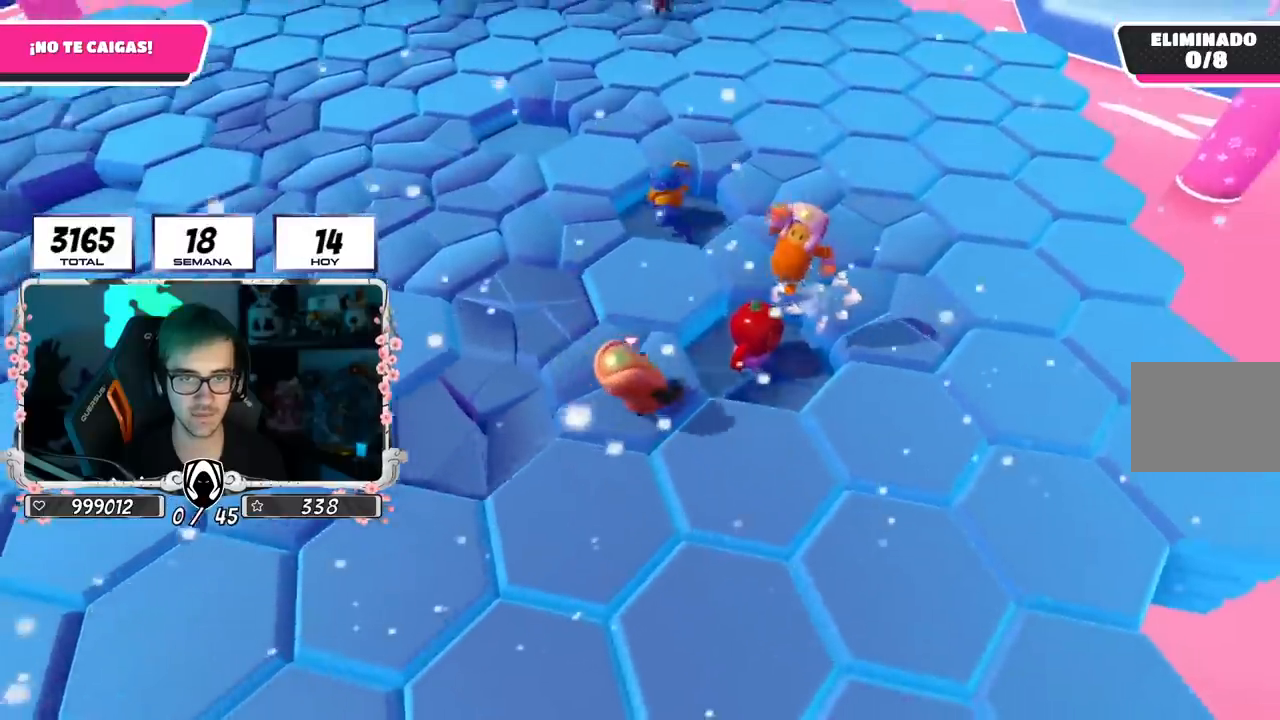
{"buttons": [], "left_stick": "center", "right_stick": "center", "events": [[16, "left_stick", "right"], [300, "right_stick", "down-left"], [383, "left_stick", "left"], [467, "right_stick", "center"], [483, "left_stick", "center"]]}
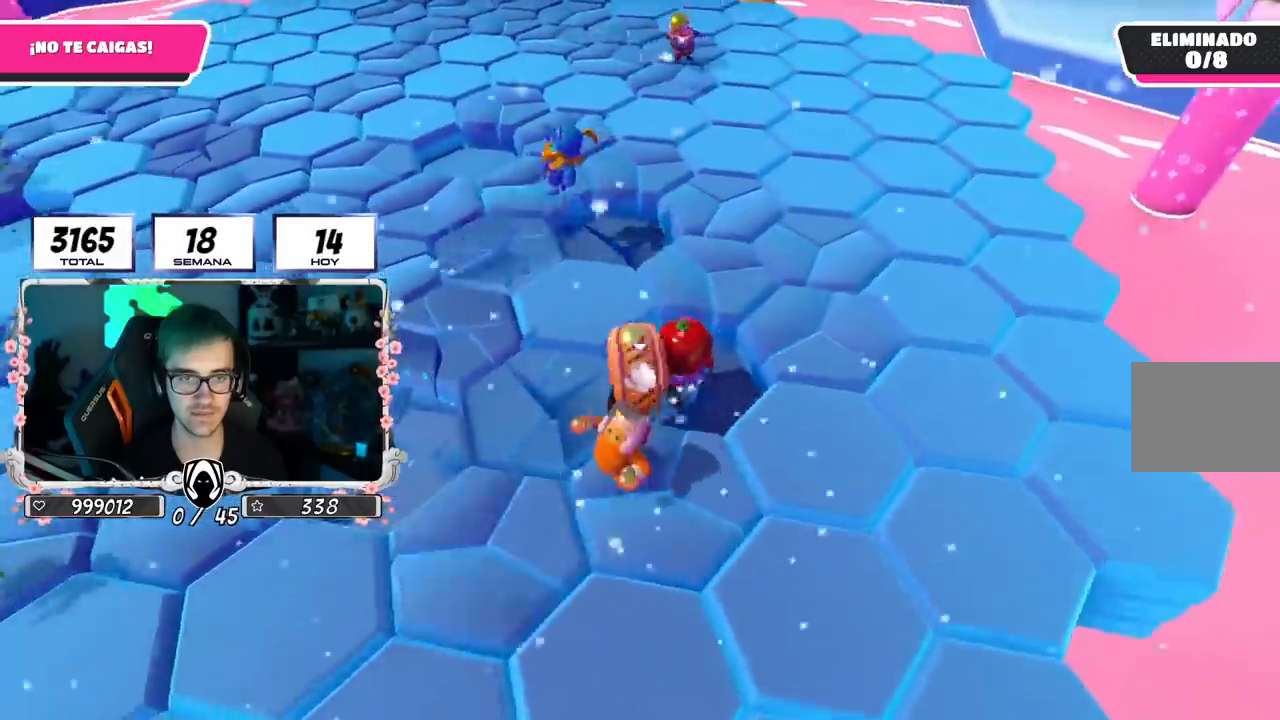
{"buttons": [], "left_stick": "center", "right_stick": "center", "events": [[33, "left_stick", "up-right"], [200, "left_stick", "left"], [284, "left_stick", "center"]]}
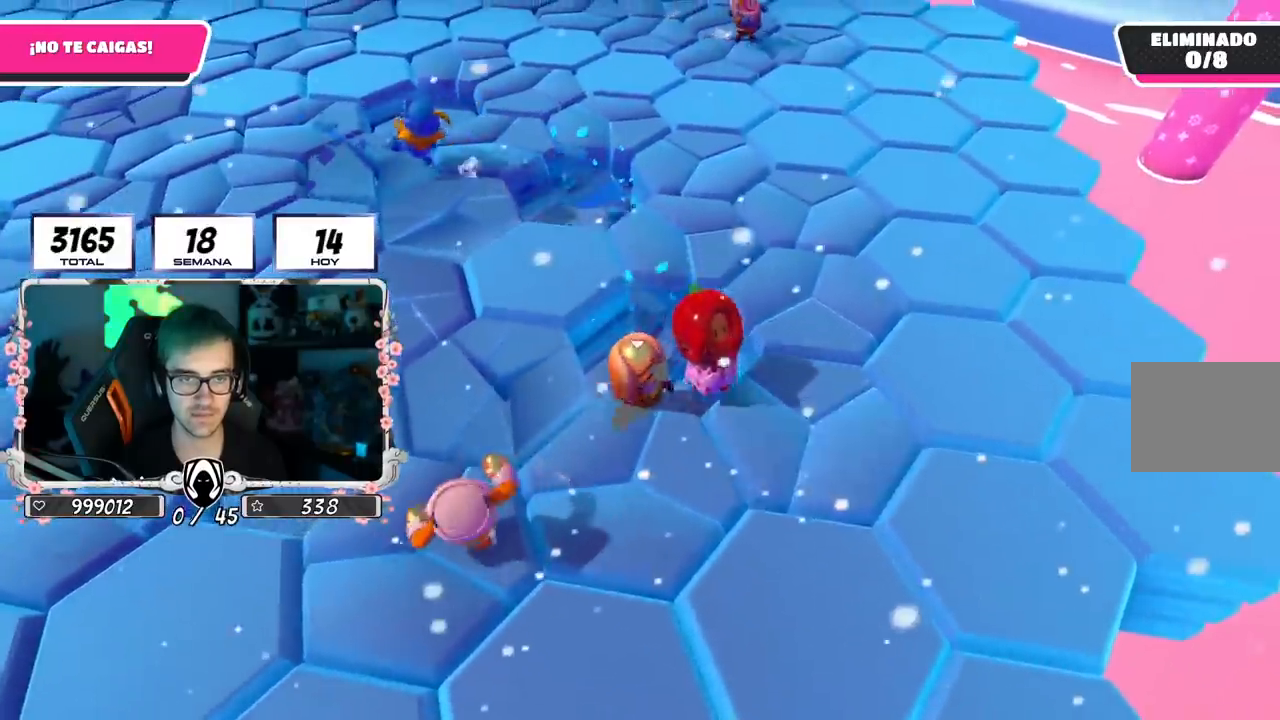
{"buttons": ["CROSS"], "left_stick": "up-left", "right_stick": "center", "events": [[83, "left_stick", "up-left"], [317, "CROSS", "down"]]}
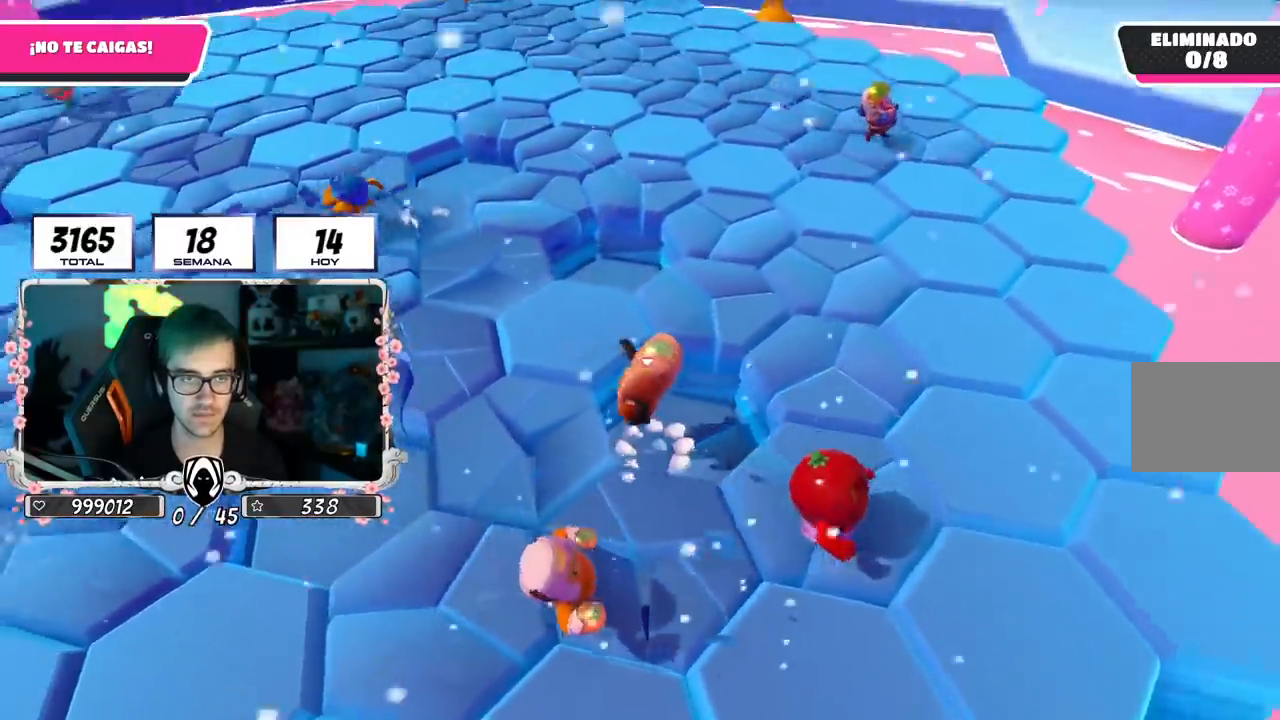
{"buttons": ["CROSS"], "left_stick": "up-left", "right_stick": "center", "events": [[17, "CROSS", "up"], [251, "right_stick", "down"], [334, "right_stick", "center"], [417, "CROSS", "down"]]}
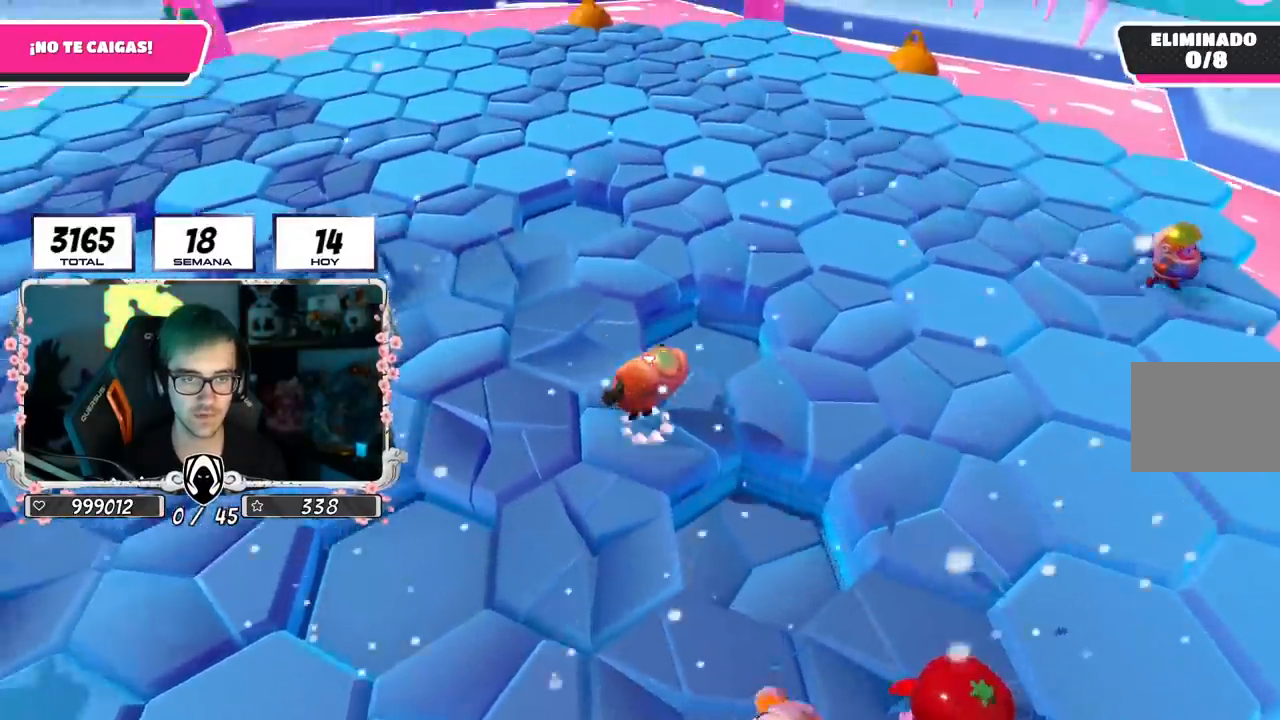
{"buttons": [], "left_stick": "down-left", "right_stick": "center", "events": [[100, "CROSS", "up"], [117, "left_stick", "up-right"], [217, "left_stick", "right"], [300, "right_stick", "left"], [384, "left_stick", "down-left"], [434, "right_stick", "center"]]}
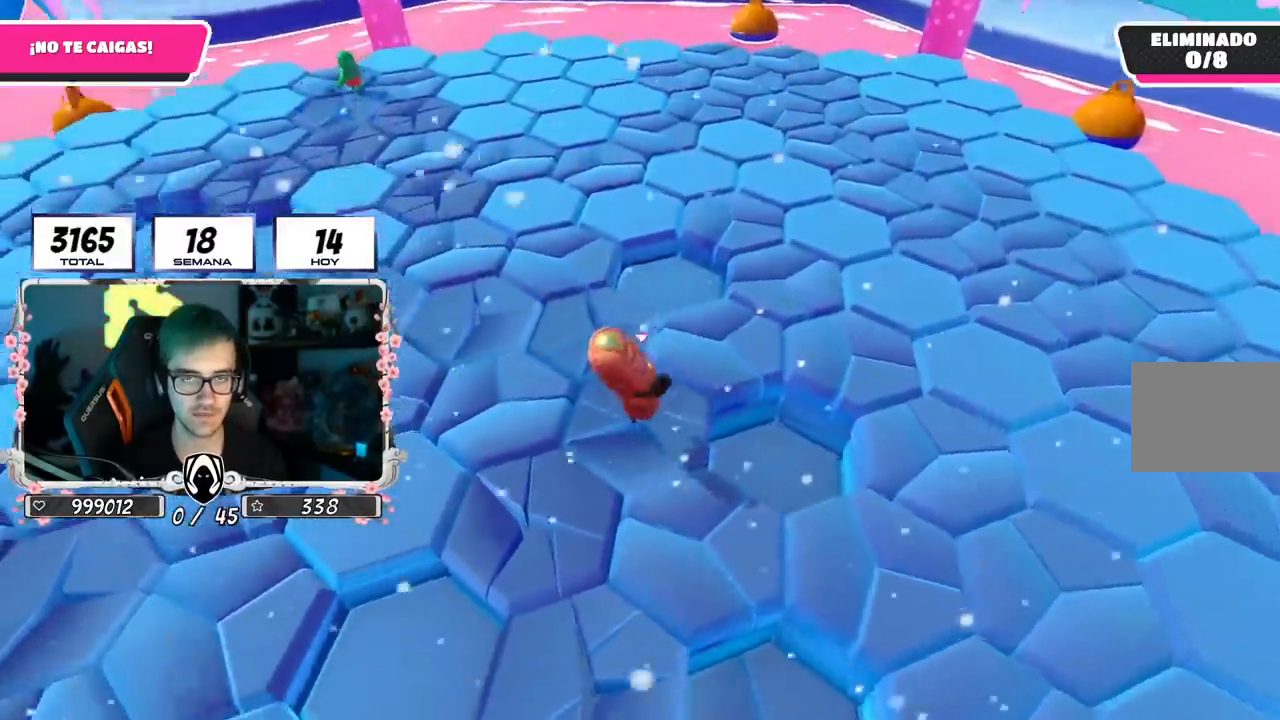
{"buttons": [], "left_stick": "up-right", "right_stick": "left", "events": [[17, "left_stick", "down-right"], [134, "CROSS", "down"], [217, "left_stick", "left"], [267, "CROSS", "up"], [334, "left_stick", "center"], [334, "right_stick", "left"], [384, "left_stick", "up-right"]]}